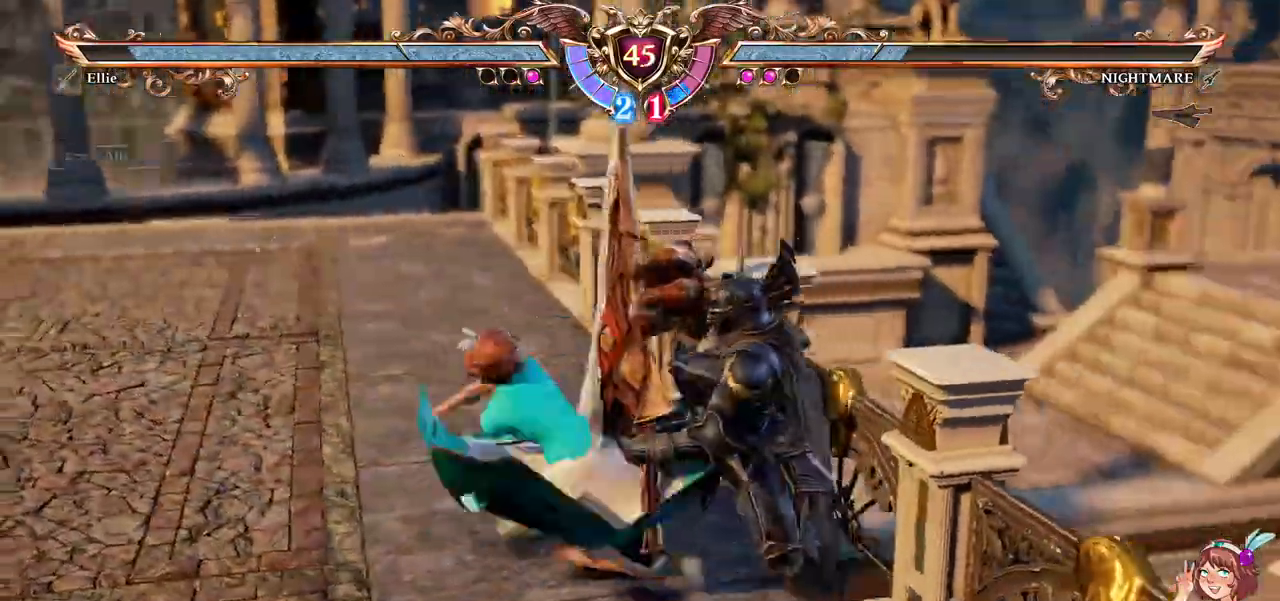
Gameplay with a controller (Xbox layout); each line is a JSON object with the inputs held at the frame after it (dt_ms = milliseconds from this image to that frame). "events" lists button and stick changes between this image and that frame as [ms after this image, input, new state], when the widget could be followed in between. Not read: L3 R3 START.
{"dt_ms": 500, "buttons": [], "left_stick": "center", "right_stick": "center"}
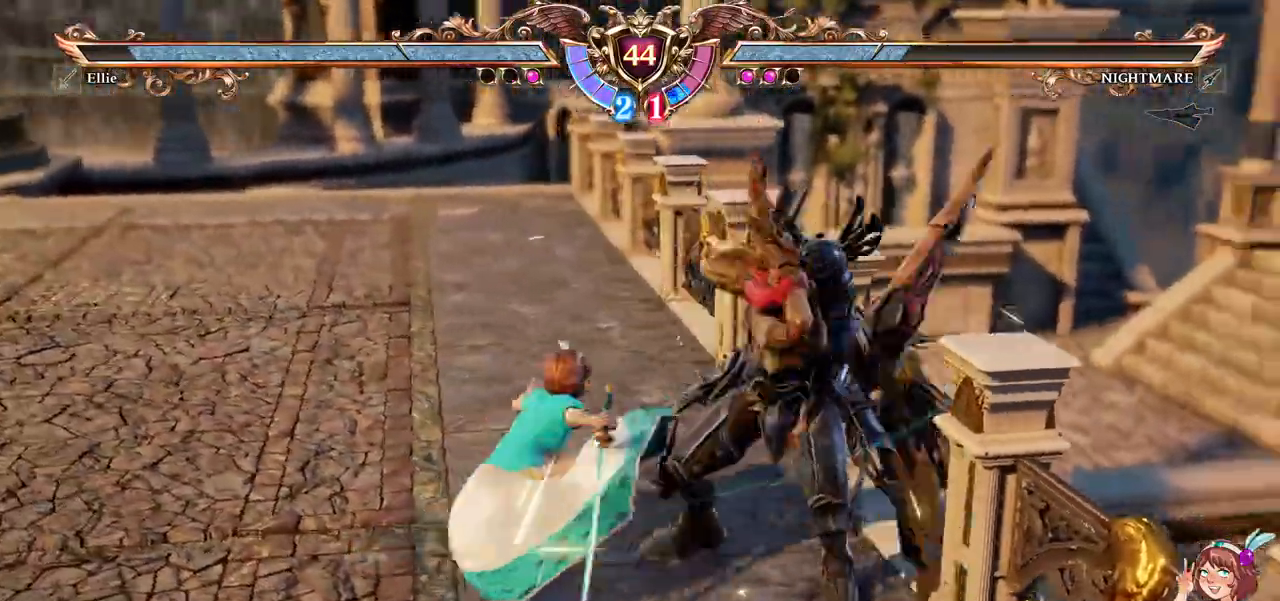
{"dt_ms": 500, "buttons": ["A"], "left_stick": "center", "right_stick": "center", "events": [[33, "DPAD_UP", "down"], [333, "A", "down"], [383, "DPAD_UP", "up"]]}
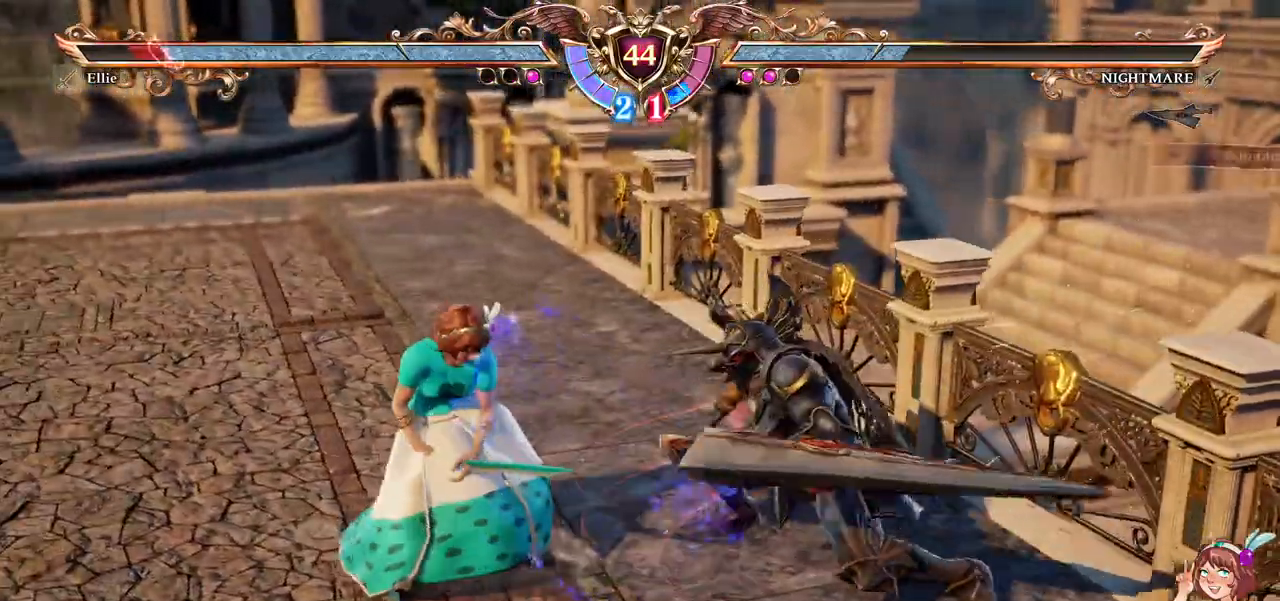
{"dt_ms": 1000, "buttons": ["X", "DPAD_DOWN", "DPAD_RIGHT"], "left_stick": "center", "right_stick": "center", "events": [[850, "DPAD_DOWN", "down"], [883, "A", "up"], [933, "X", "down"], [967, "DPAD_RIGHT", "down"]]}
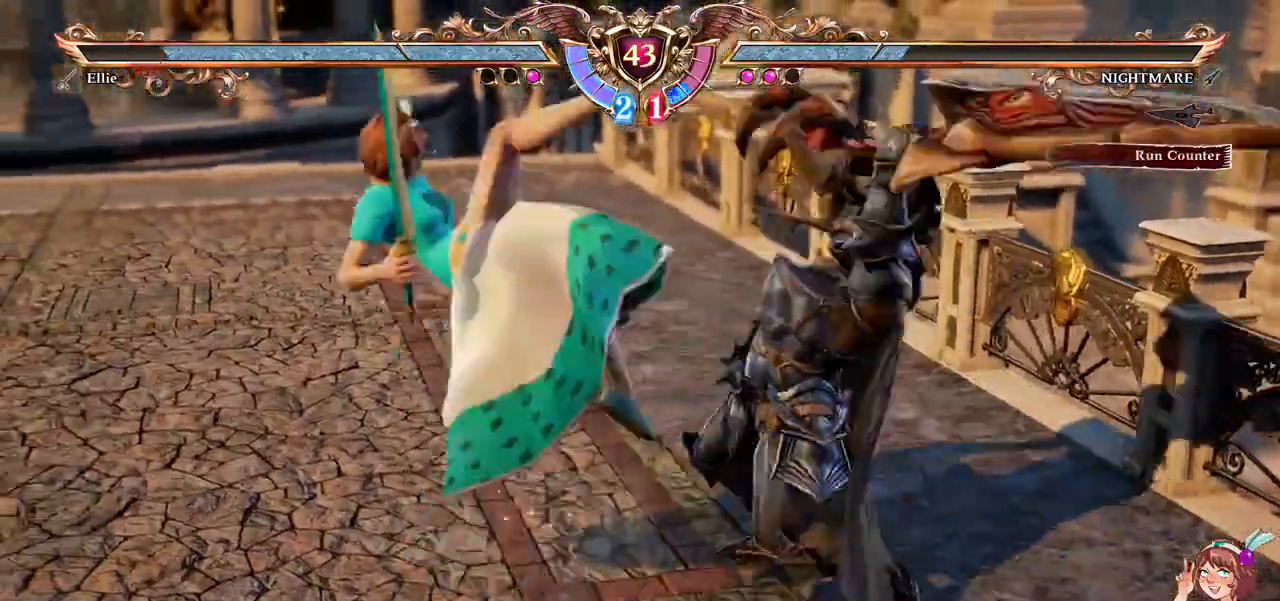
{"dt_ms": 1000, "buttons": ["A"], "left_stick": "center", "right_stick": "center", "events": [[17, "DPAD_RIGHT", "up"], [17, "X", "up"], [33, "DPAD_LEFT", "down"], [67, "X", "down"], [83, "DPAD_DOWN", "up"], [167, "X", "up"], [217, "DPAD_LEFT", "up"], [767, "A", "down"]]}
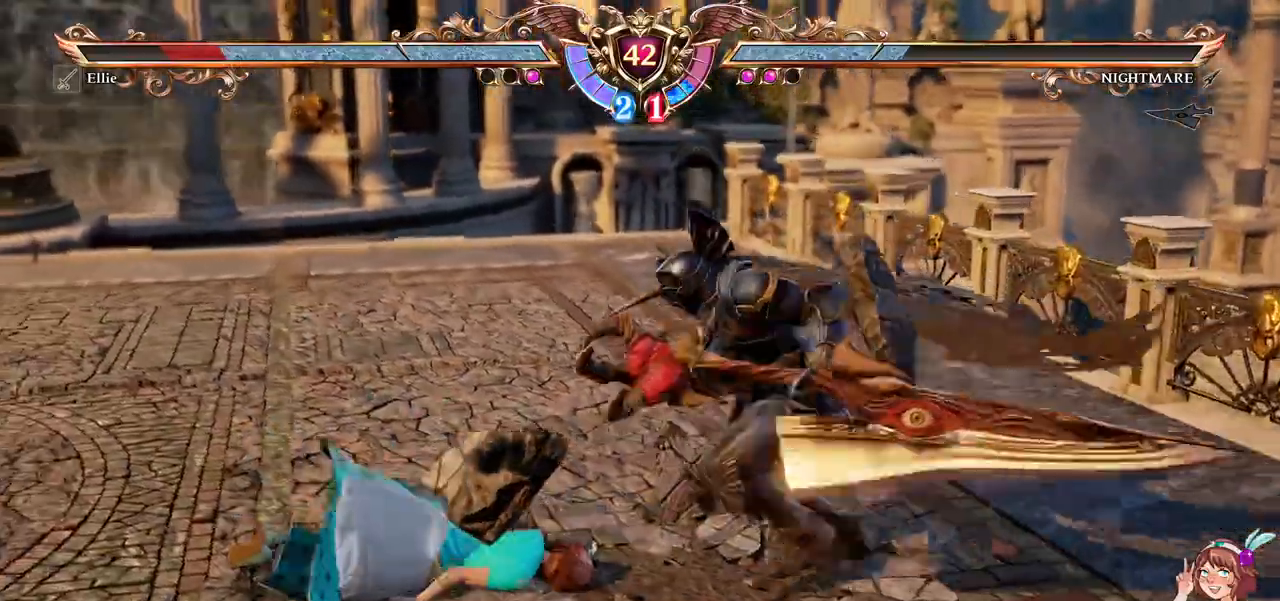
{"dt_ms": 500, "buttons": ["A"], "left_stick": "center", "right_stick": "center", "events": [[33, "L2", "down"], [50, "L2", "up"]]}
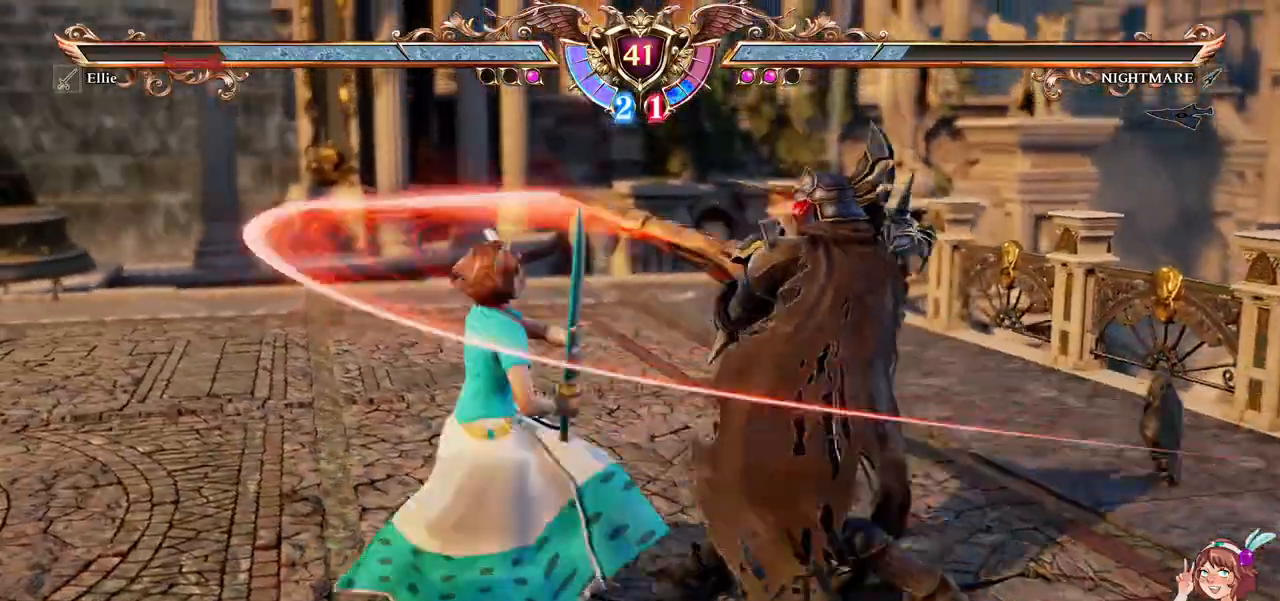
{"dt_ms": 500, "buttons": ["A", "DPAD_DOWN", "DPAD_RIGHT"], "left_stick": "center", "right_stick": "center", "events": [[200, "A", "up"], [217, "DPAD_UP", "down"], [383, "A", "down"], [433, "DPAD_UP", "up"], [500, "DPAD_DOWN", "down"], [500, "DPAD_RIGHT", "down"]]}
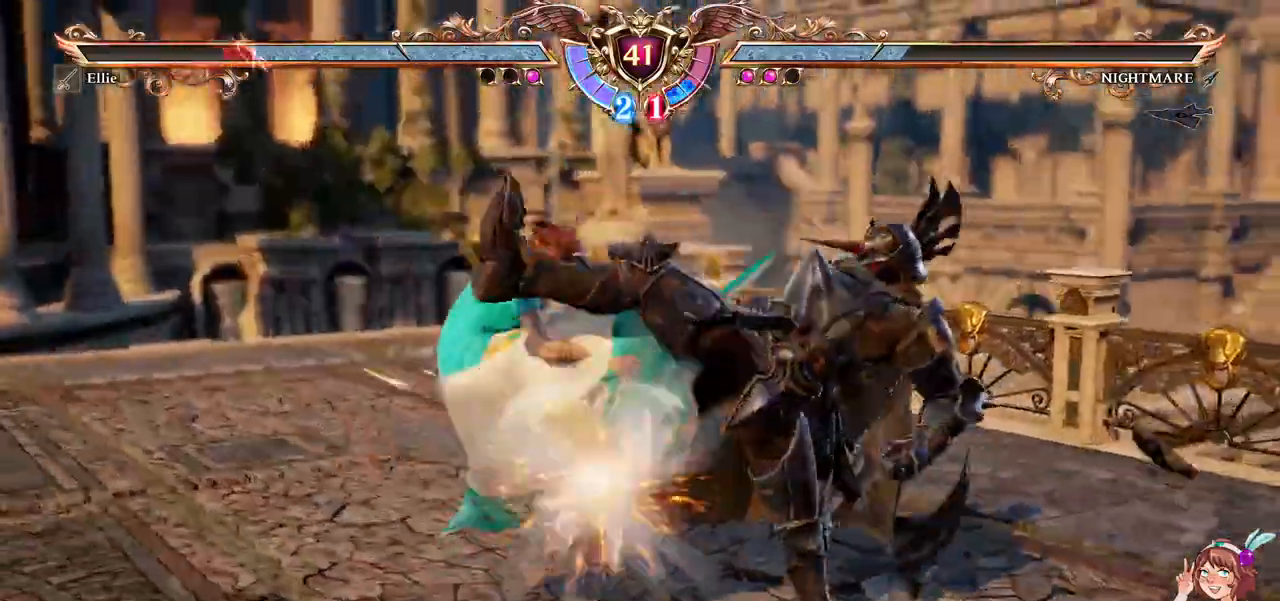
{"dt_ms": 1000, "buttons": ["A"], "left_stick": "center", "right_stick": "center"}
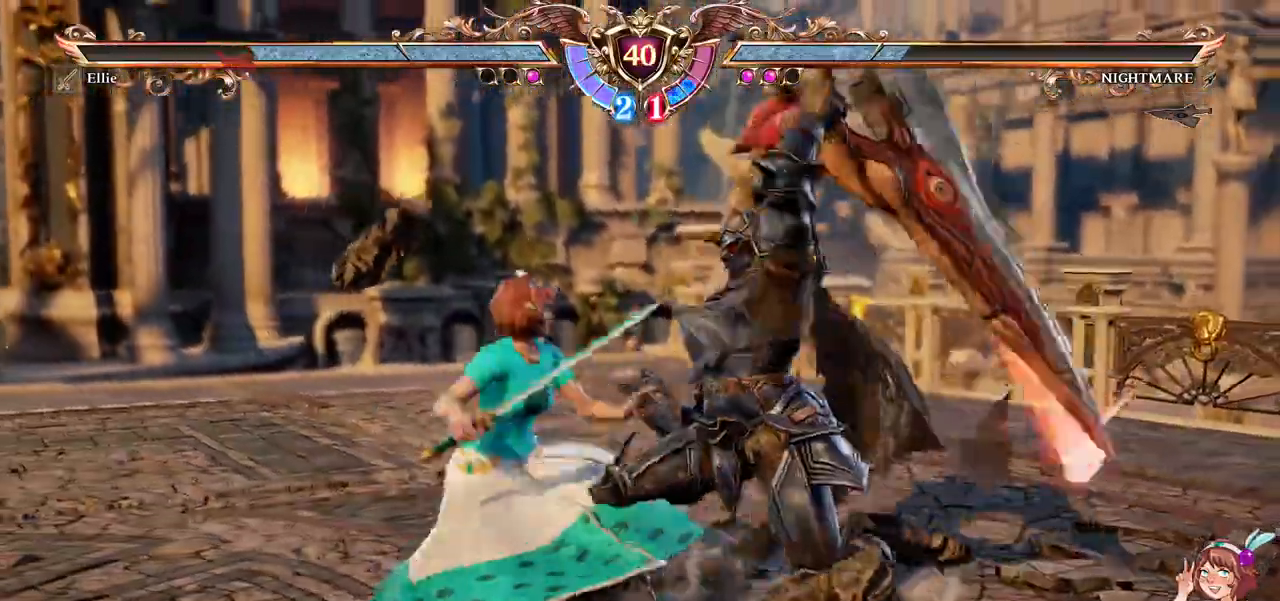
{"dt_ms": 500, "buttons": ["R1", "DPAD_RIGHT"], "left_stick": "center", "right_stick": "center"}
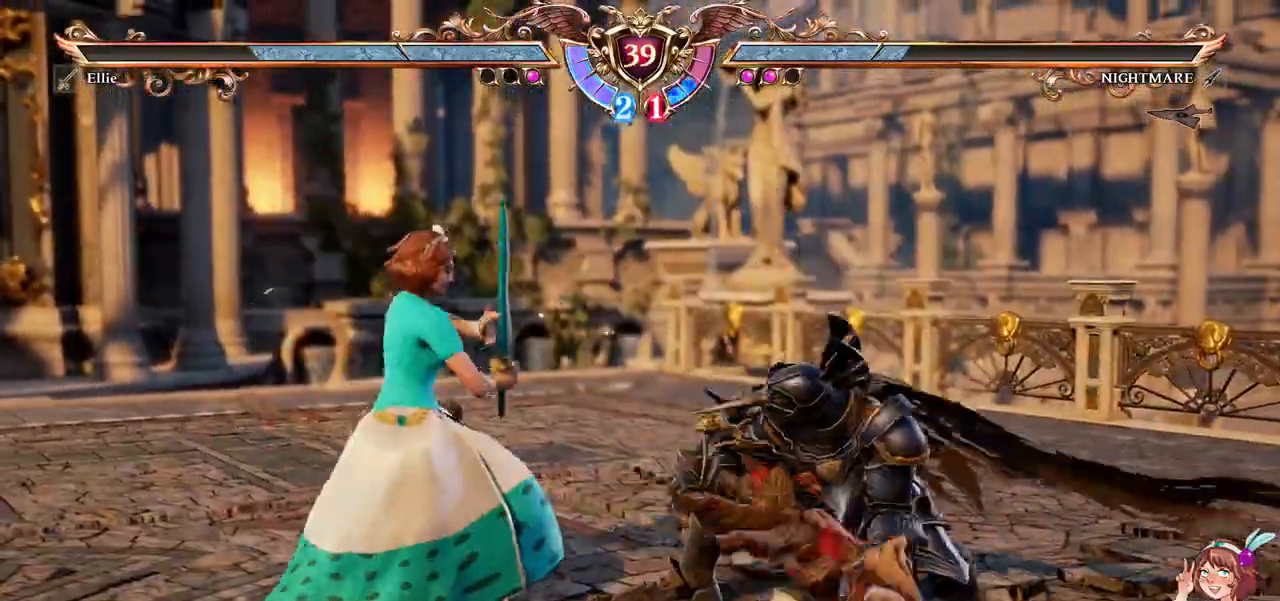
{"dt_ms": 500, "buttons": ["A"], "left_stick": "center", "right_stick": "center", "events": [[83, "DPAD_RIGHT", "up"], [100, "R1", "up"], [483, "A", "down"]]}